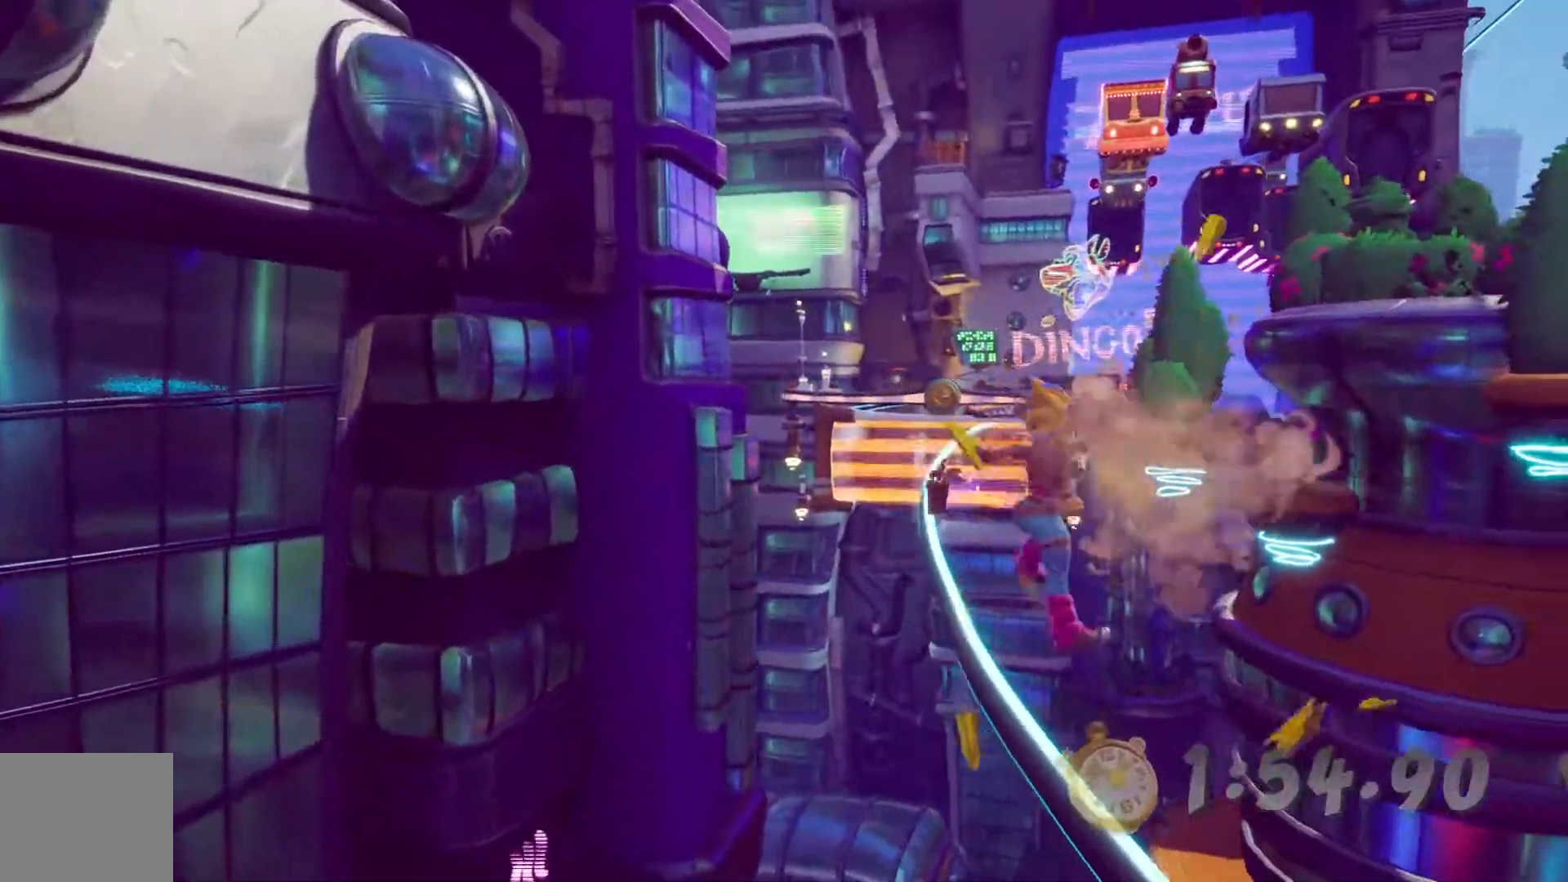
Gameplay with a controller (PlayStation layout); each line is a JSON object with the inputs held at the frame after it (dt_ms = milliseconds from this image to that frame). "events" lists button and stick changes between this image and that frame as [ms after this image, input, new state], when the widget could be followed in between. Not read: L3 R3.
{"dt_ms": 500, "buttons": [], "left_stick": "center", "right_stick": "center", "events": []}
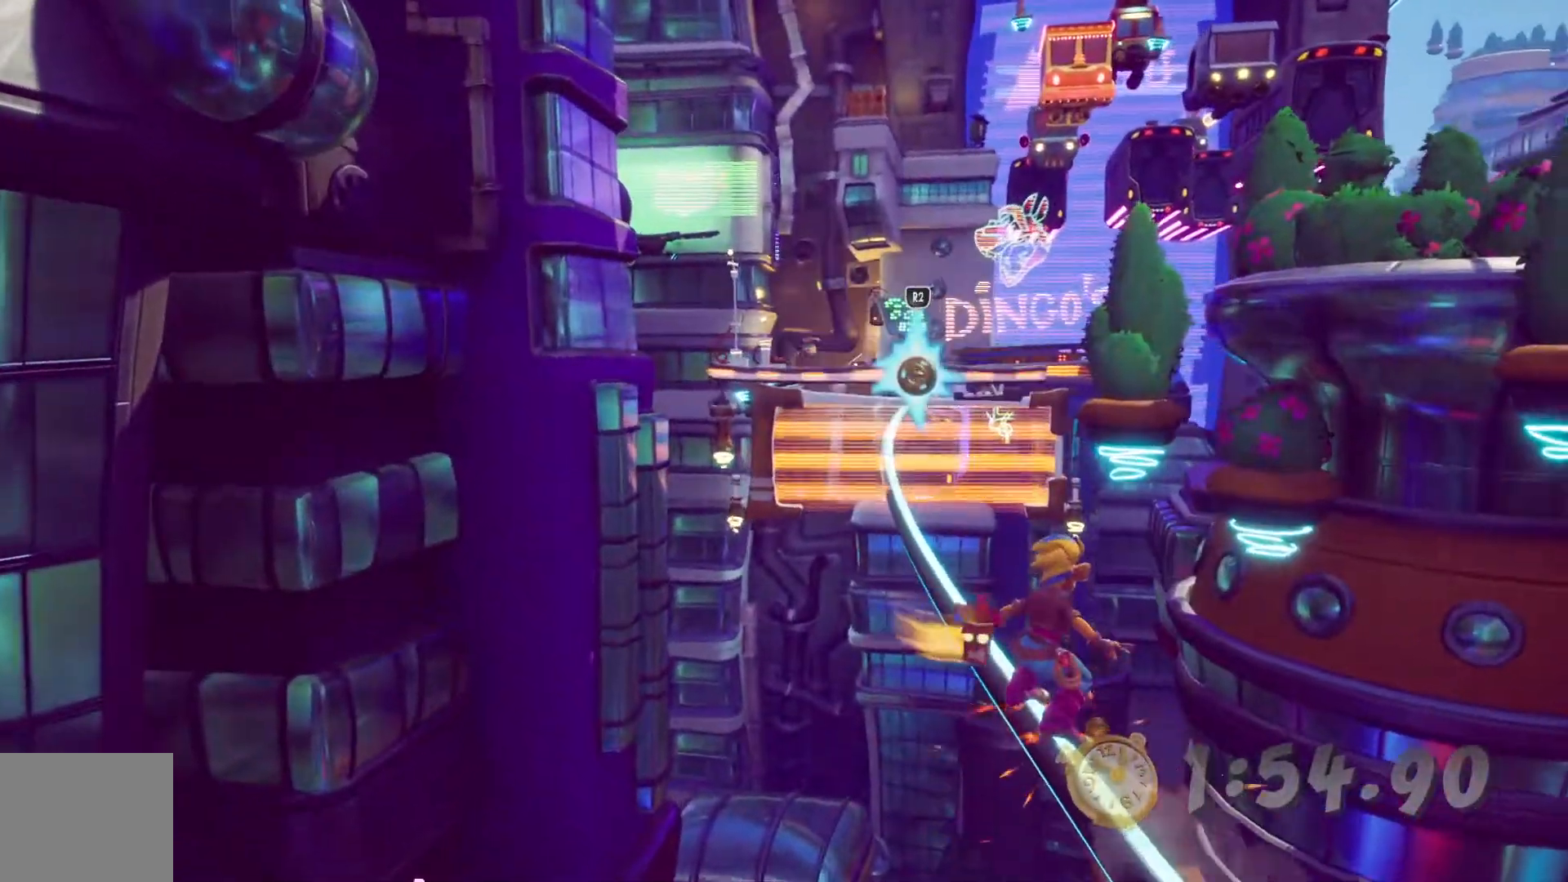
{"dt_ms": 500, "buttons": [], "left_stick": "center", "right_stick": "center", "events": []}
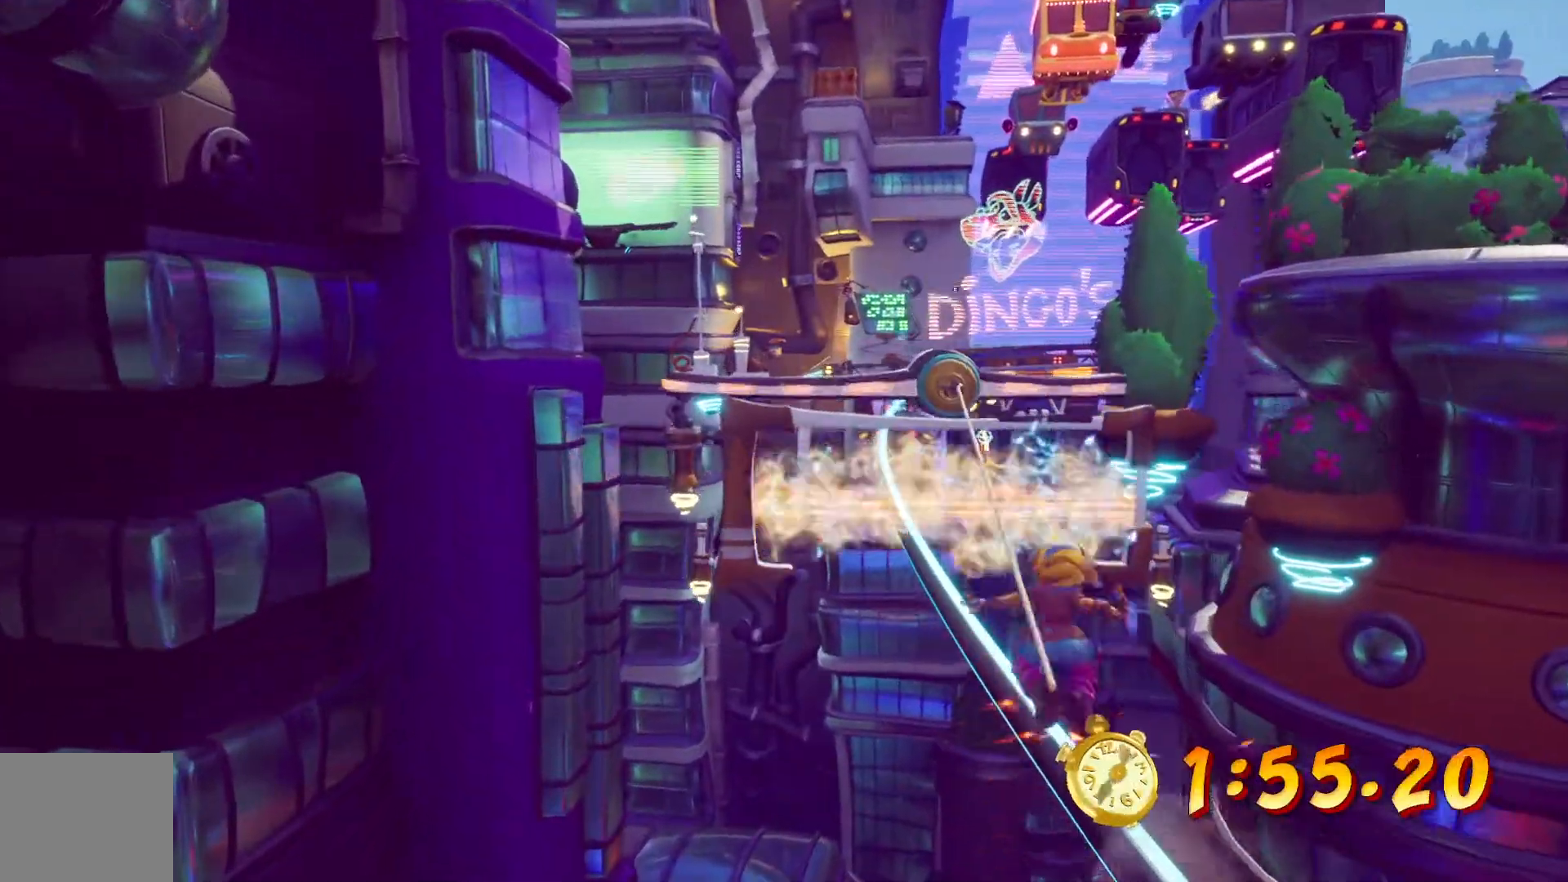
{"dt_ms": 500, "buttons": [], "left_stick": "center", "right_stick": "center", "events": []}
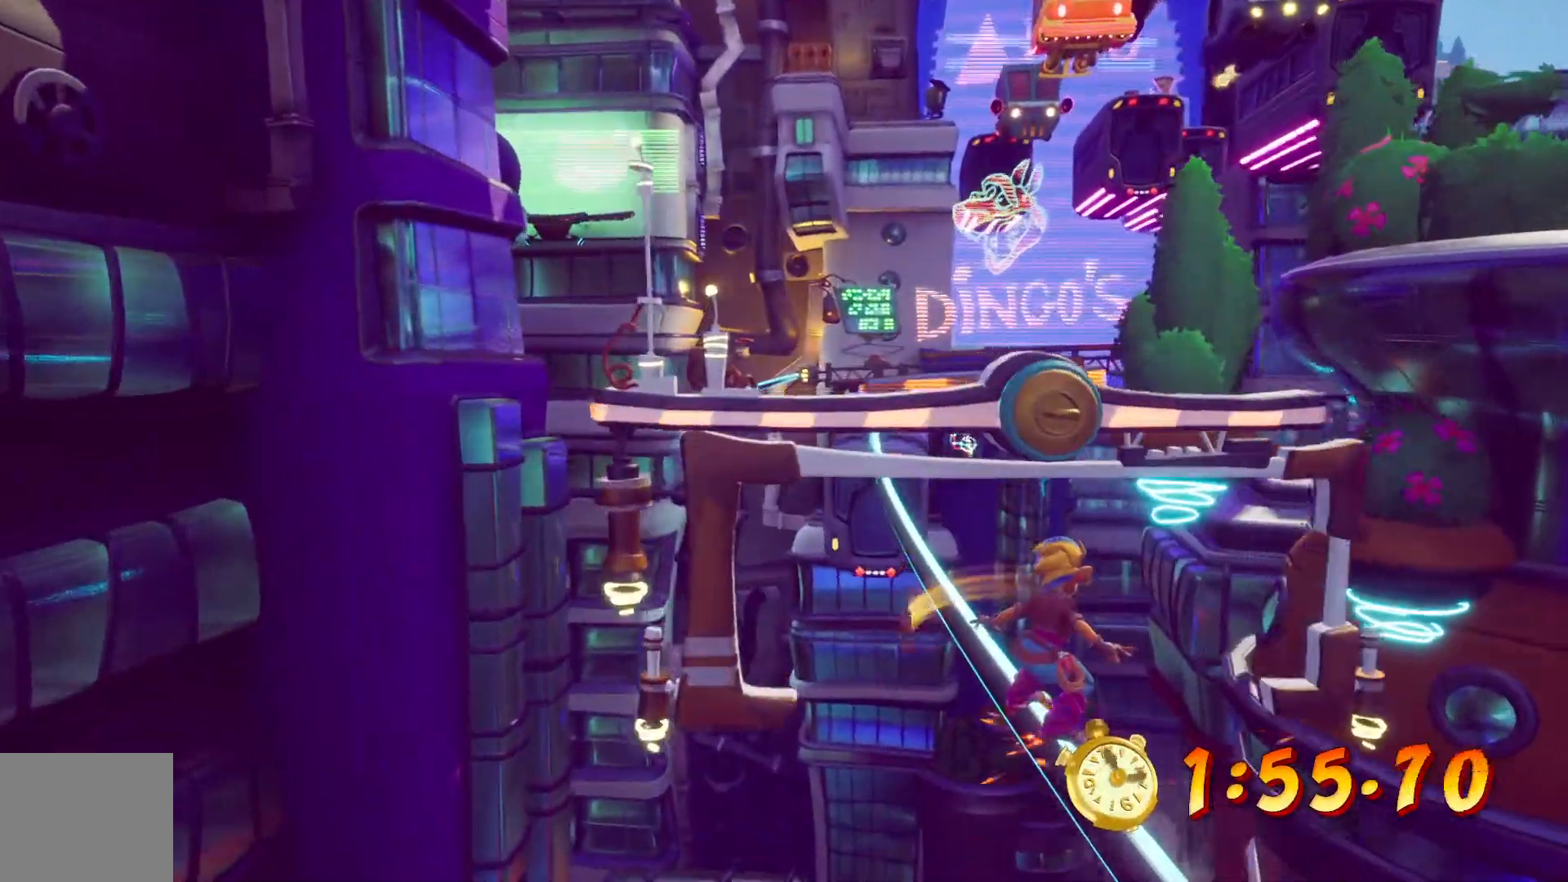
{"dt_ms": 500, "buttons": ["DPAD_LEFT"], "left_stick": "center", "right_stick": "center", "events": [[200, "DPAD_LEFT", "down"]]}
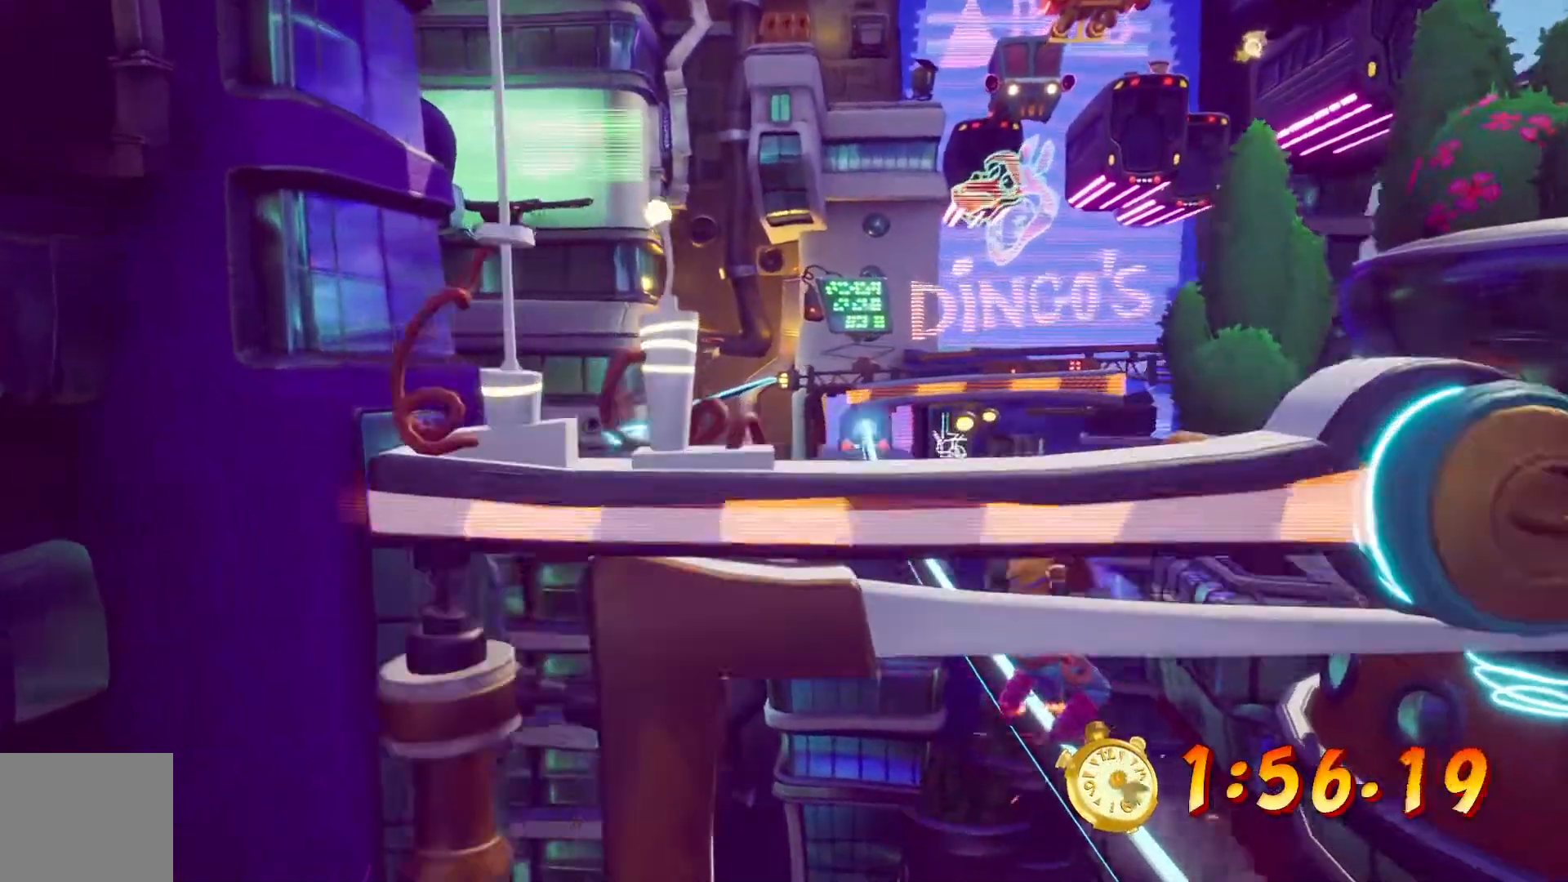
{"dt_ms": 500, "buttons": ["DPAD_LEFT"], "left_stick": "center", "right_stick": "center"}
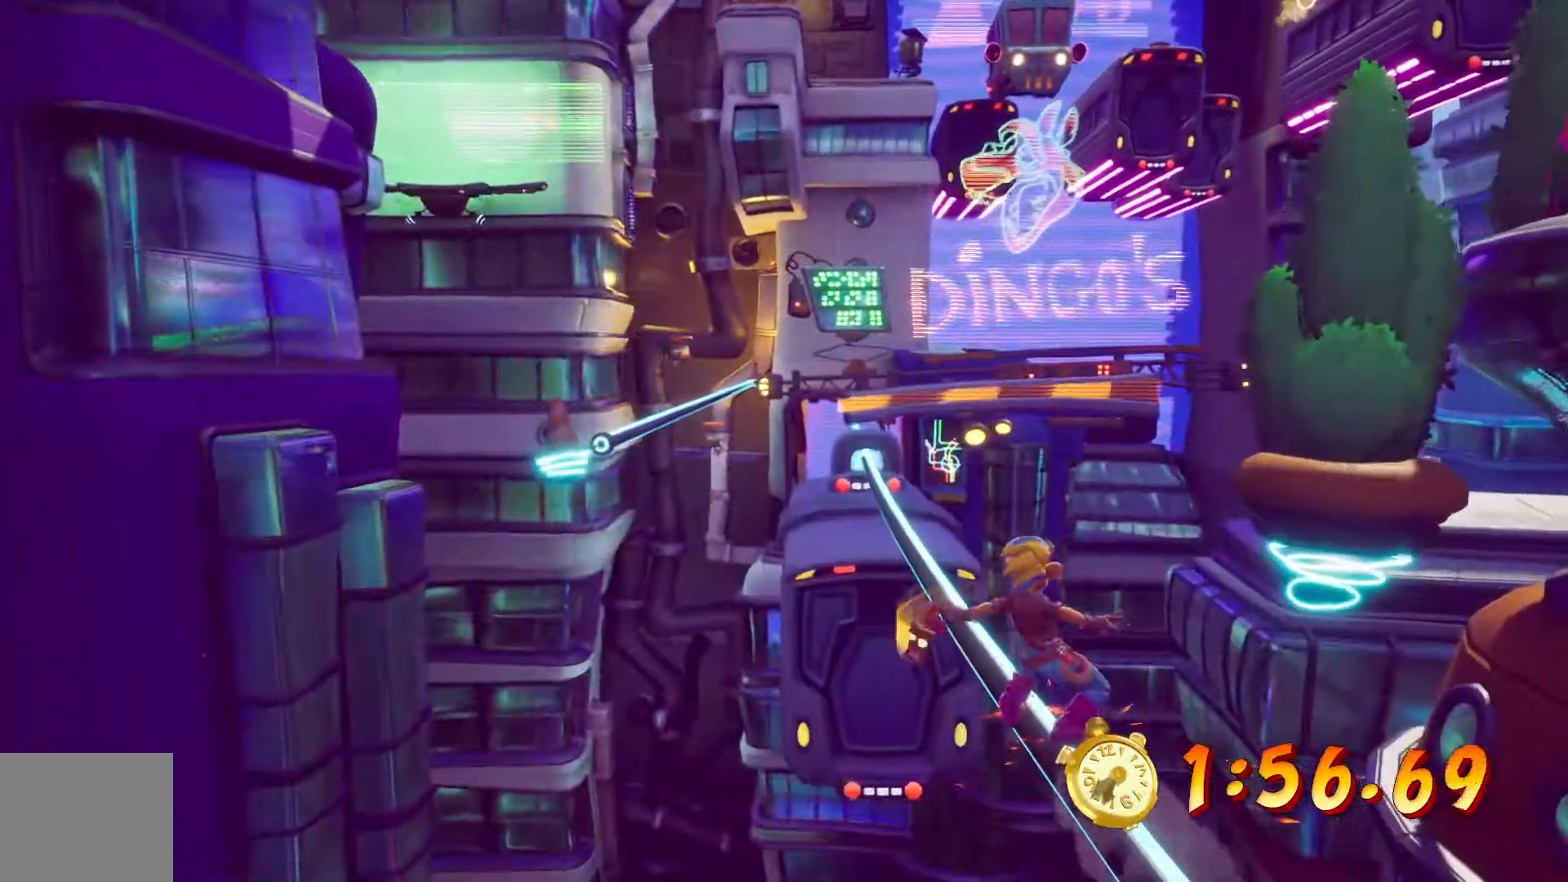
{"dt_ms": 500, "buttons": ["CROSS", "DPAD_LEFT"], "left_stick": "center", "right_stick": "center", "events": [[400, "CROSS", "down"]]}
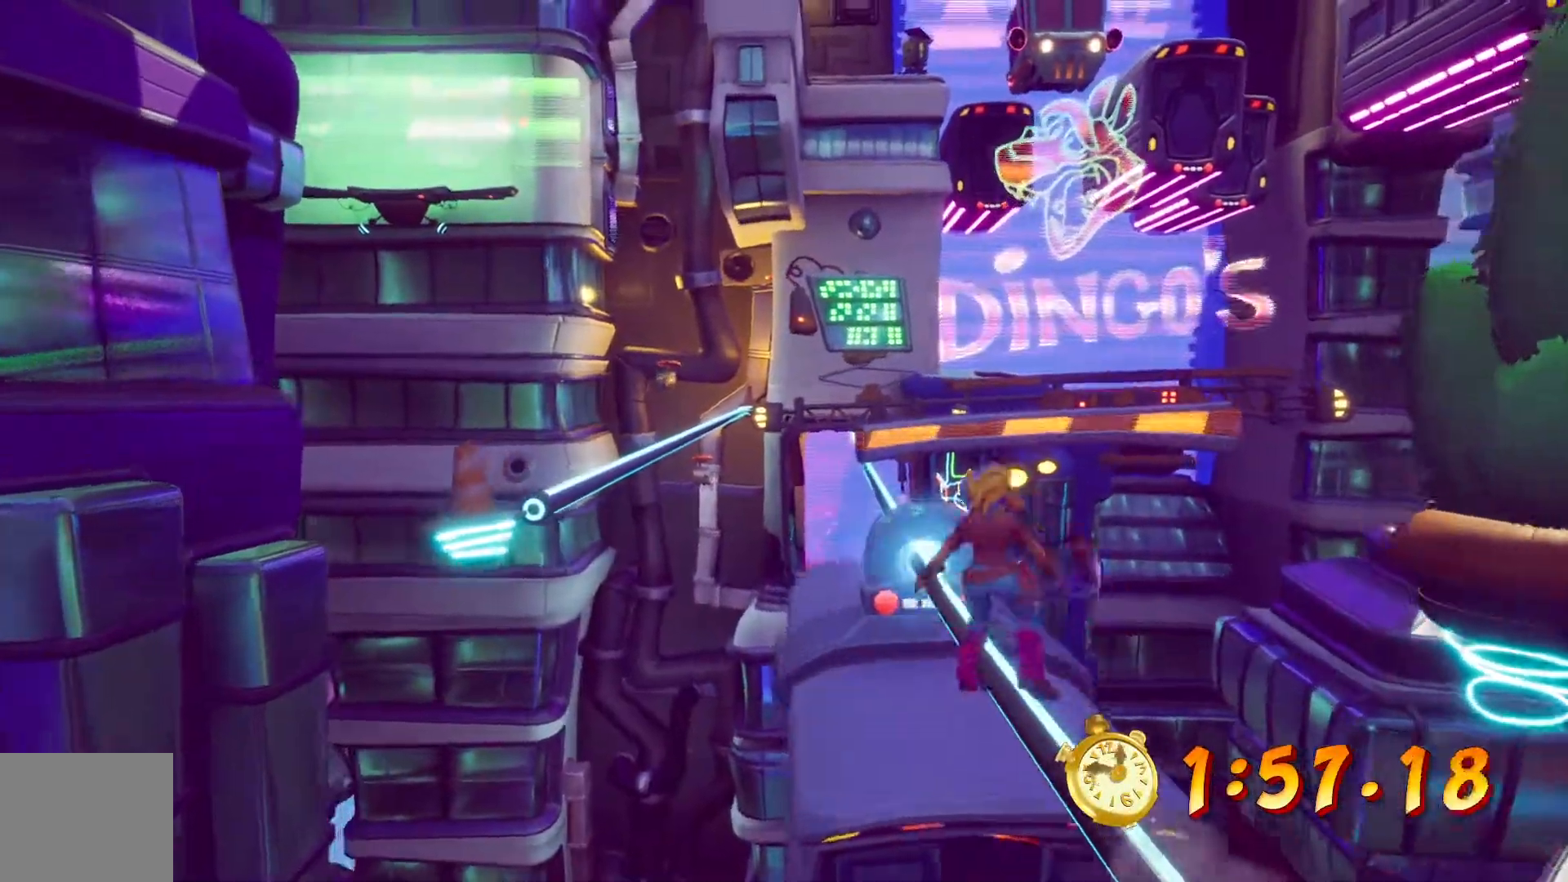
{"dt_ms": 500, "buttons": [], "left_stick": "center", "right_stick": "center", "events": [[133, "CROSS", "up"], [167, "DPAD_LEFT", "up"]]}
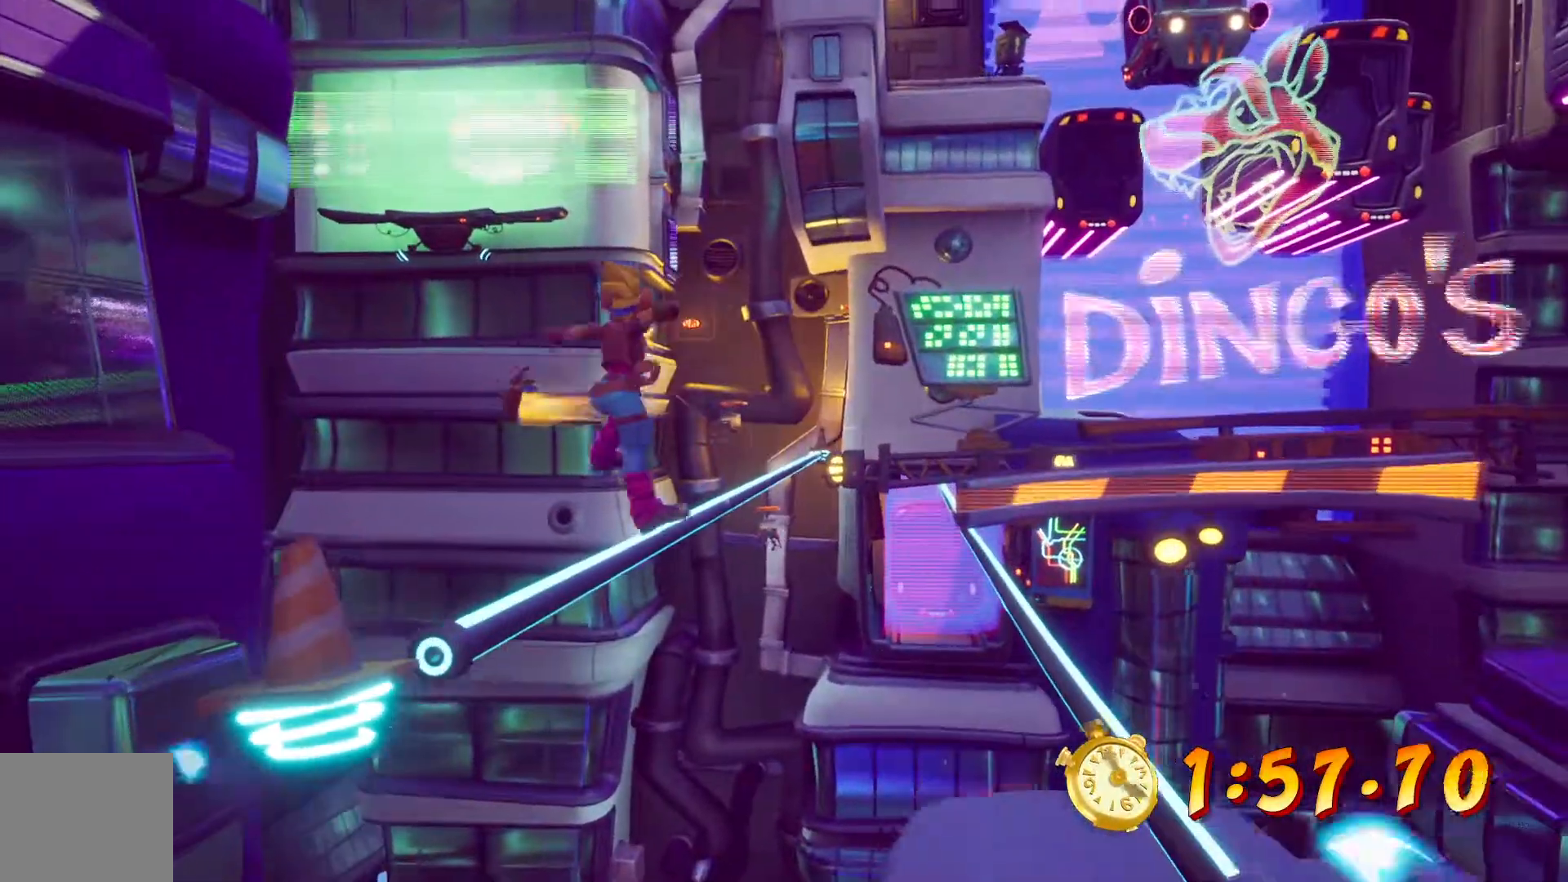
{"dt_ms": 1000, "buttons": [], "left_stick": "center", "right_stick": "center"}
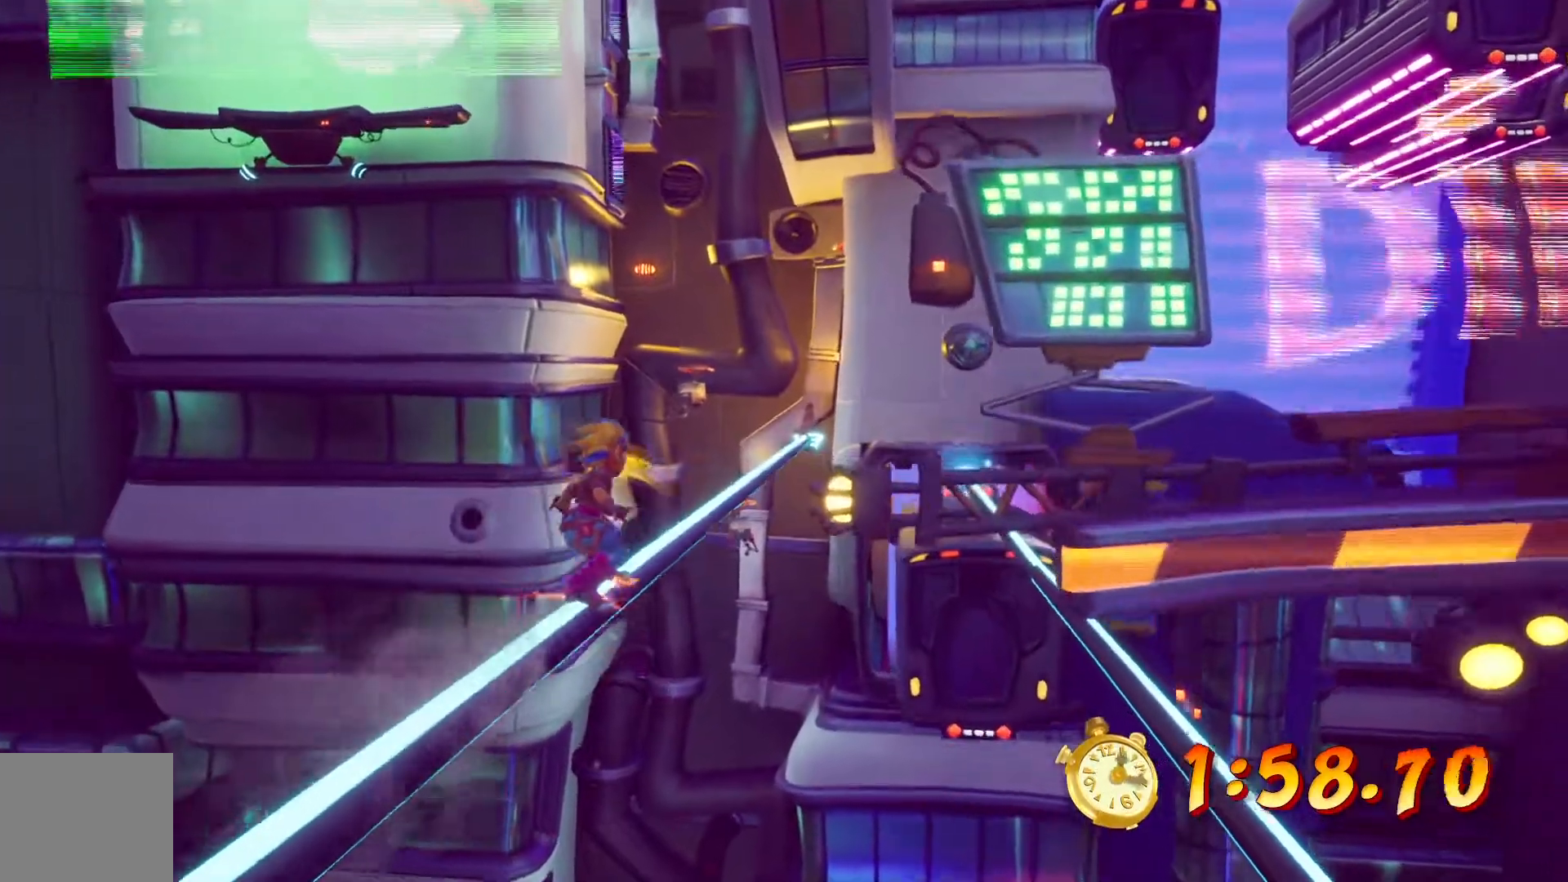
{"dt_ms": 500, "buttons": [], "left_stick": "center", "right_stick": "center", "events": []}
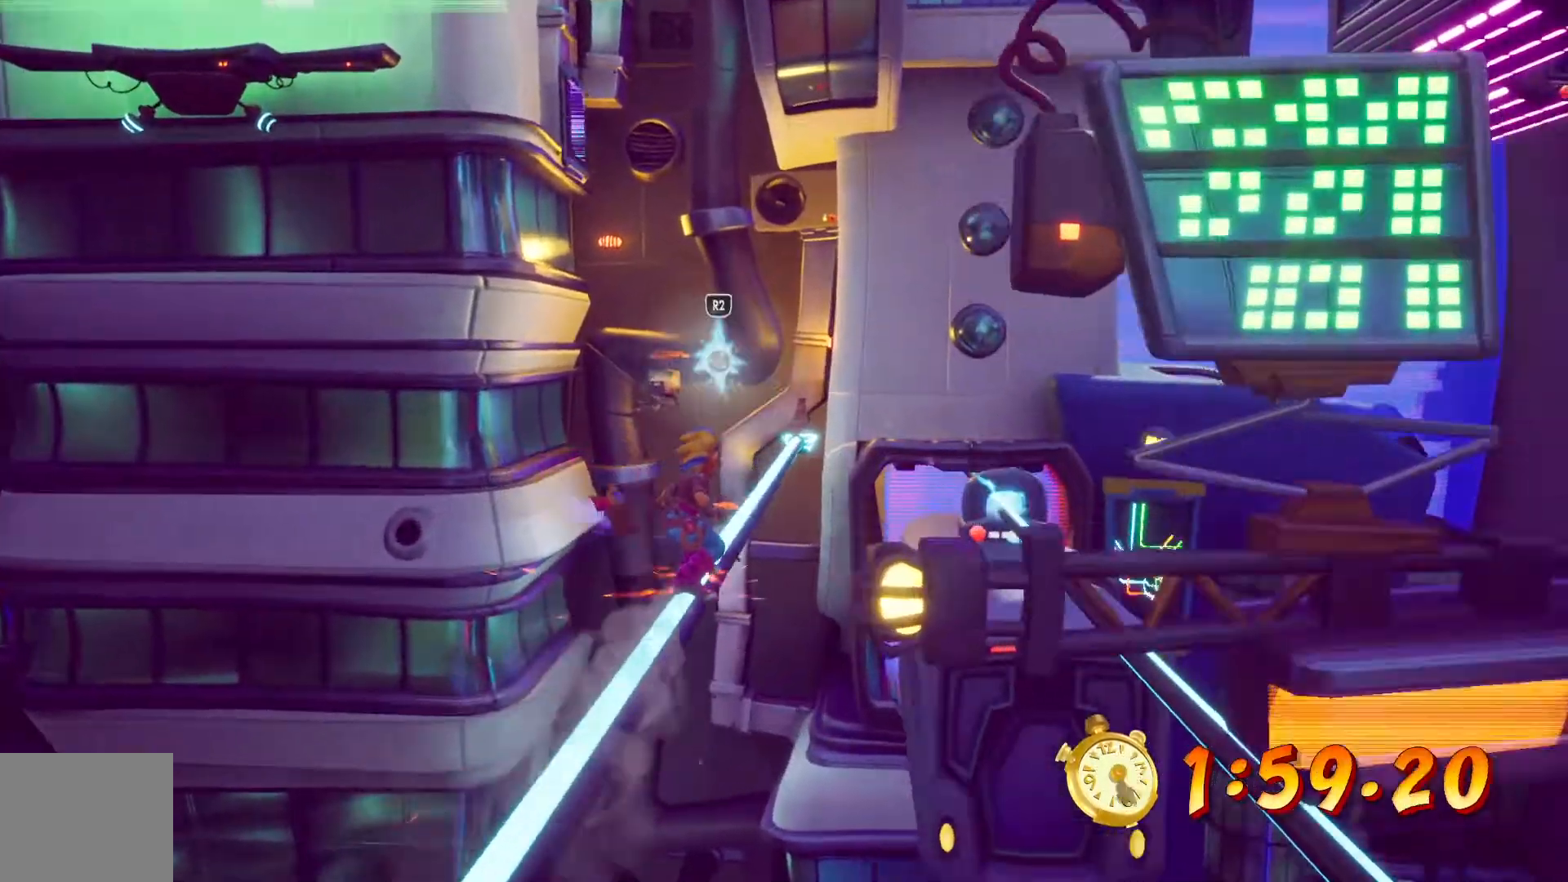
{"dt_ms": 500, "buttons": ["CROSS"], "left_stick": "center", "right_stick": "center", "events": [[133, "R2", "down"], [250, "R2", "up"], [500, "CROSS", "down"]]}
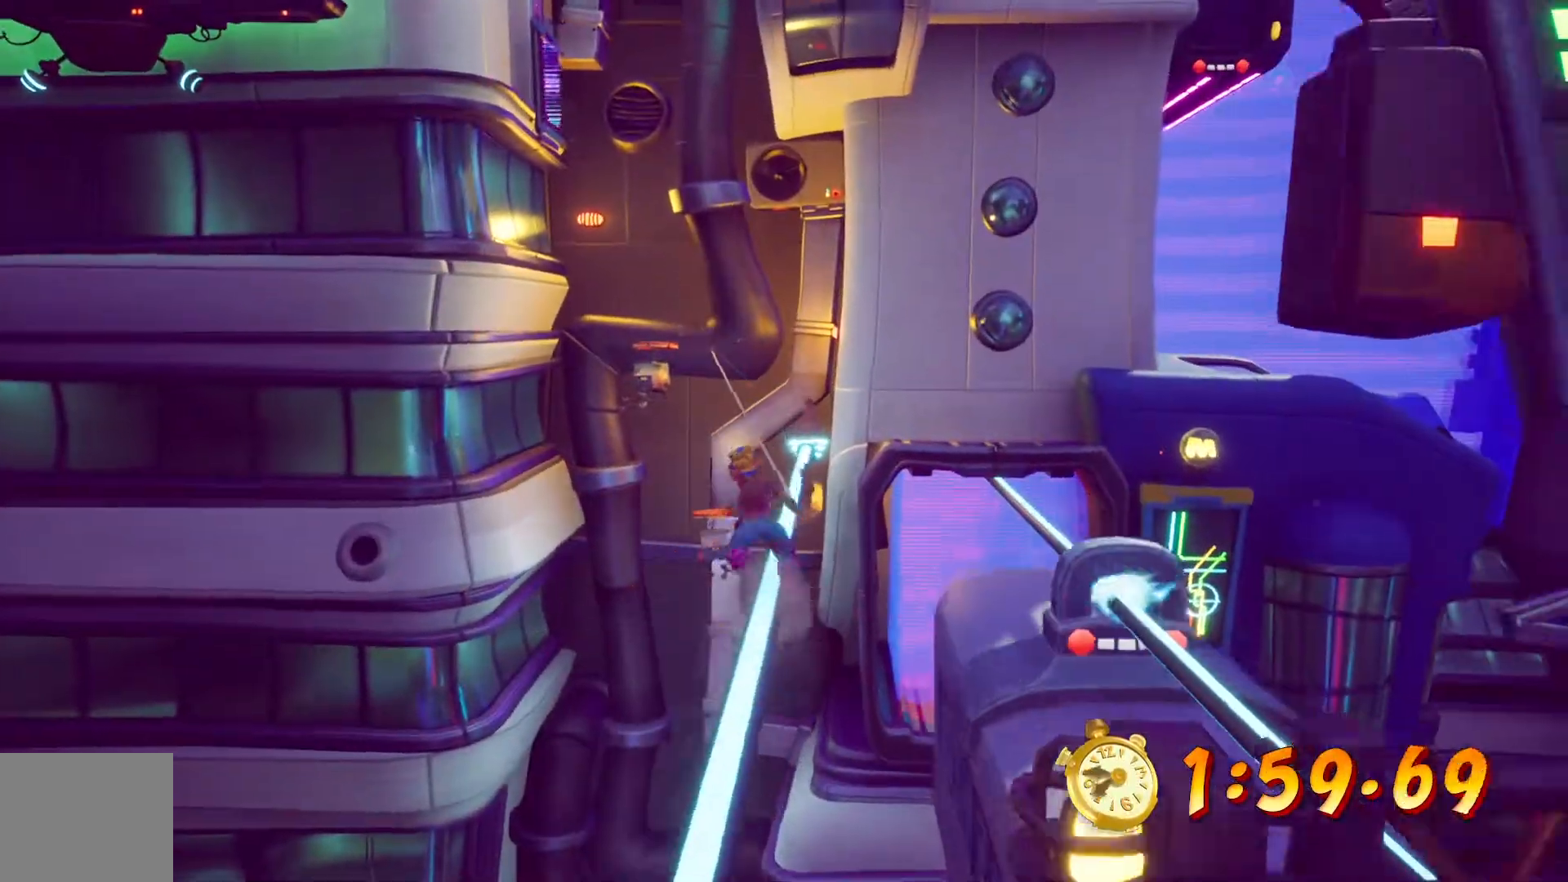
{"dt_ms": 500, "buttons": ["CROSS"], "left_stick": "center", "right_stick": "center", "events": []}
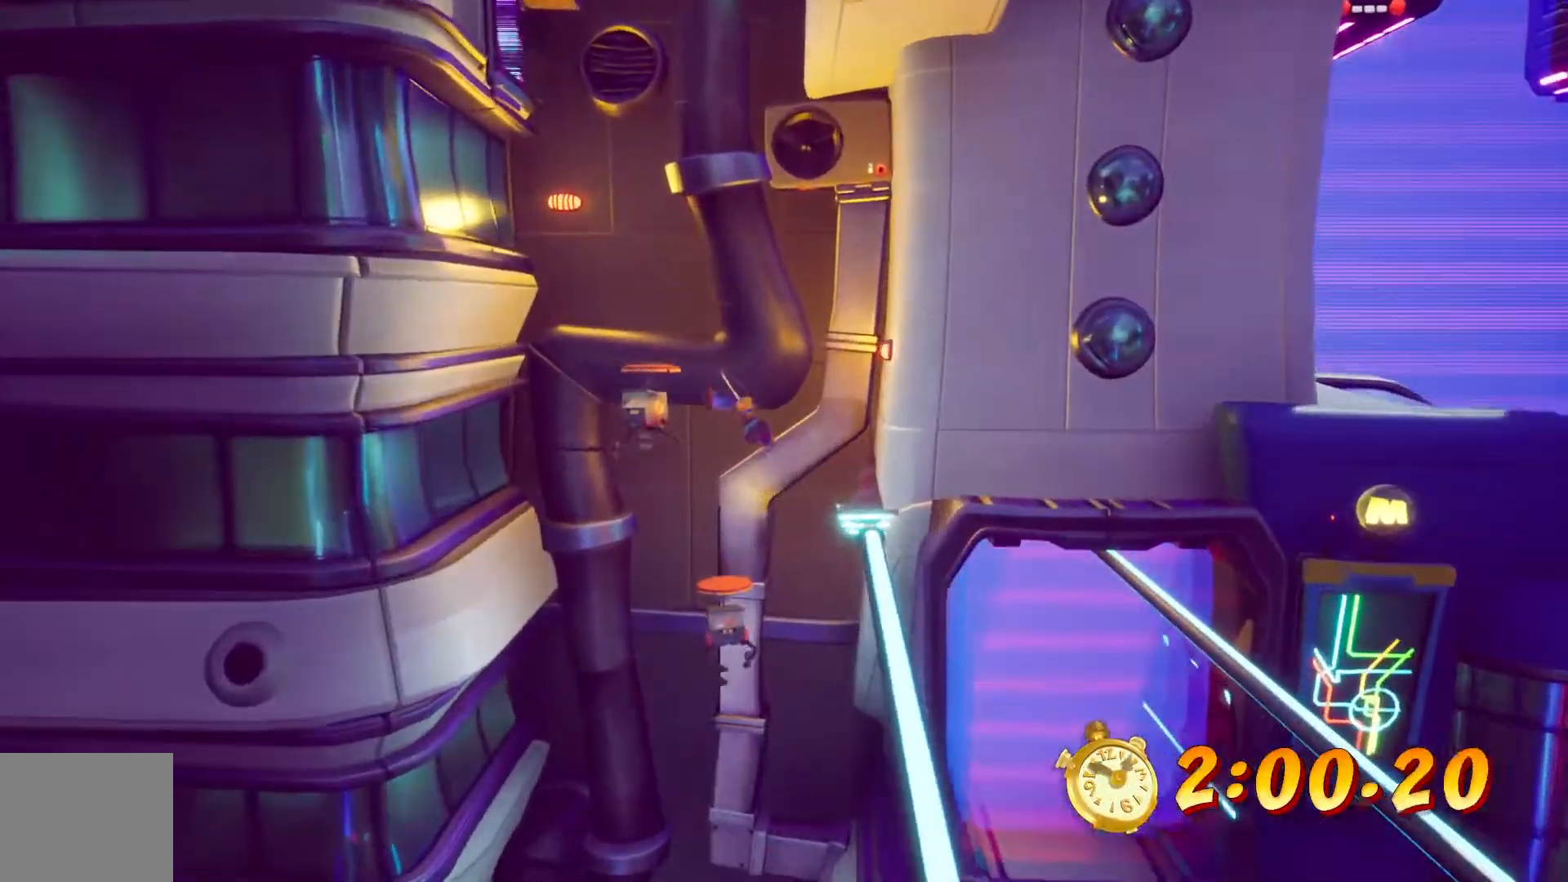
{"dt_ms": 500, "buttons": ["CROSS"], "left_stick": "center", "right_stick": "center", "events": []}
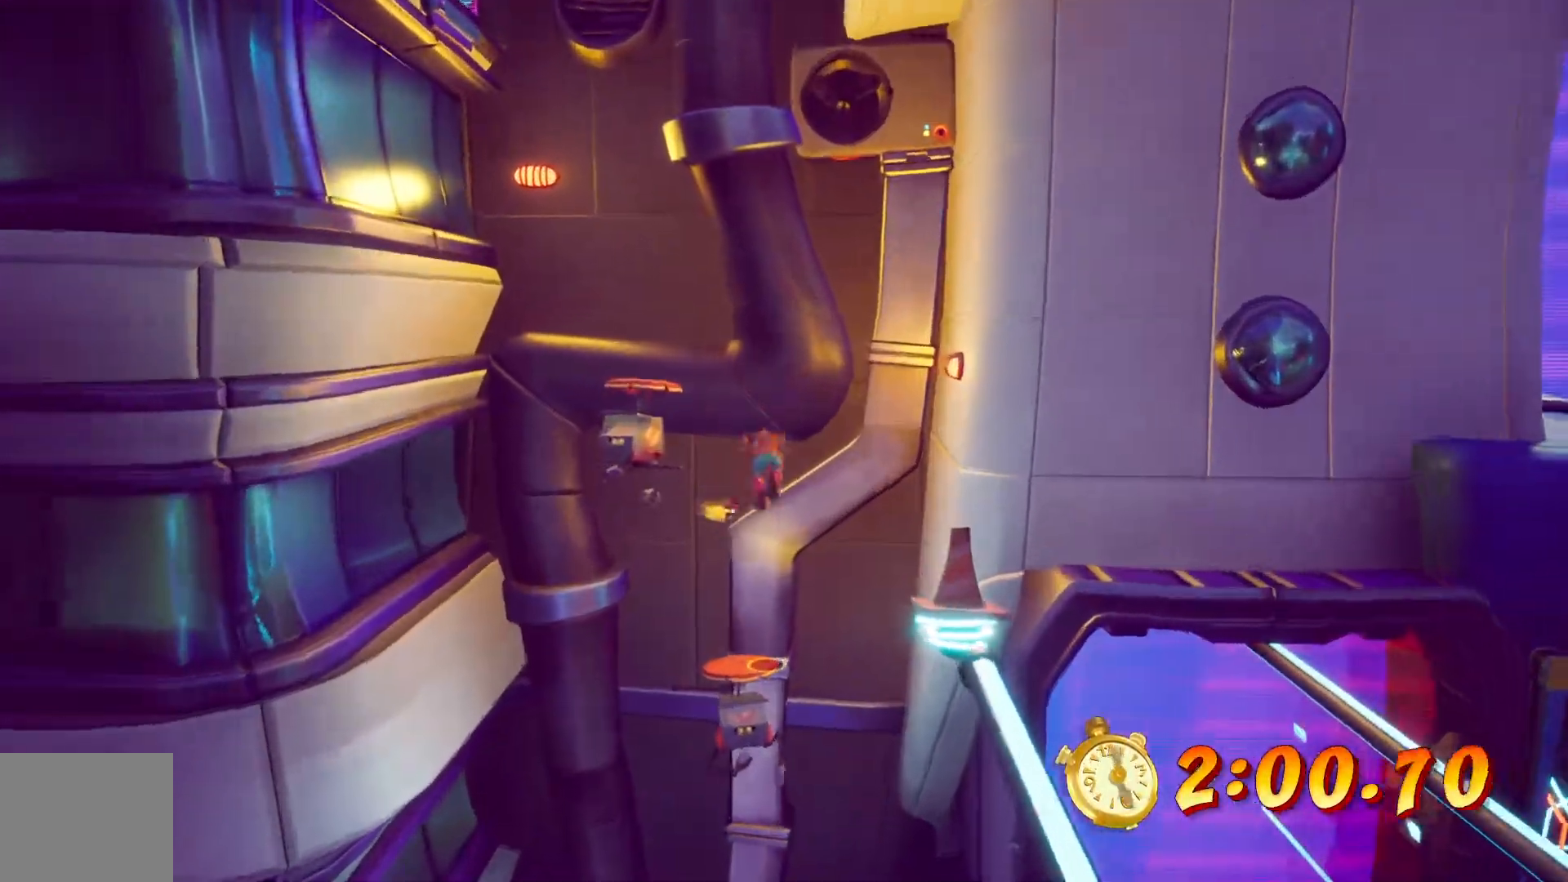
{"dt_ms": 500, "buttons": ["CROSS", "DPAD_LEFT"], "left_stick": "center", "right_stick": "center", "events": [[383, "CROSS", "up"], [467, "CROSS", "down"], [500, "DPAD_LEFT", "down"]]}
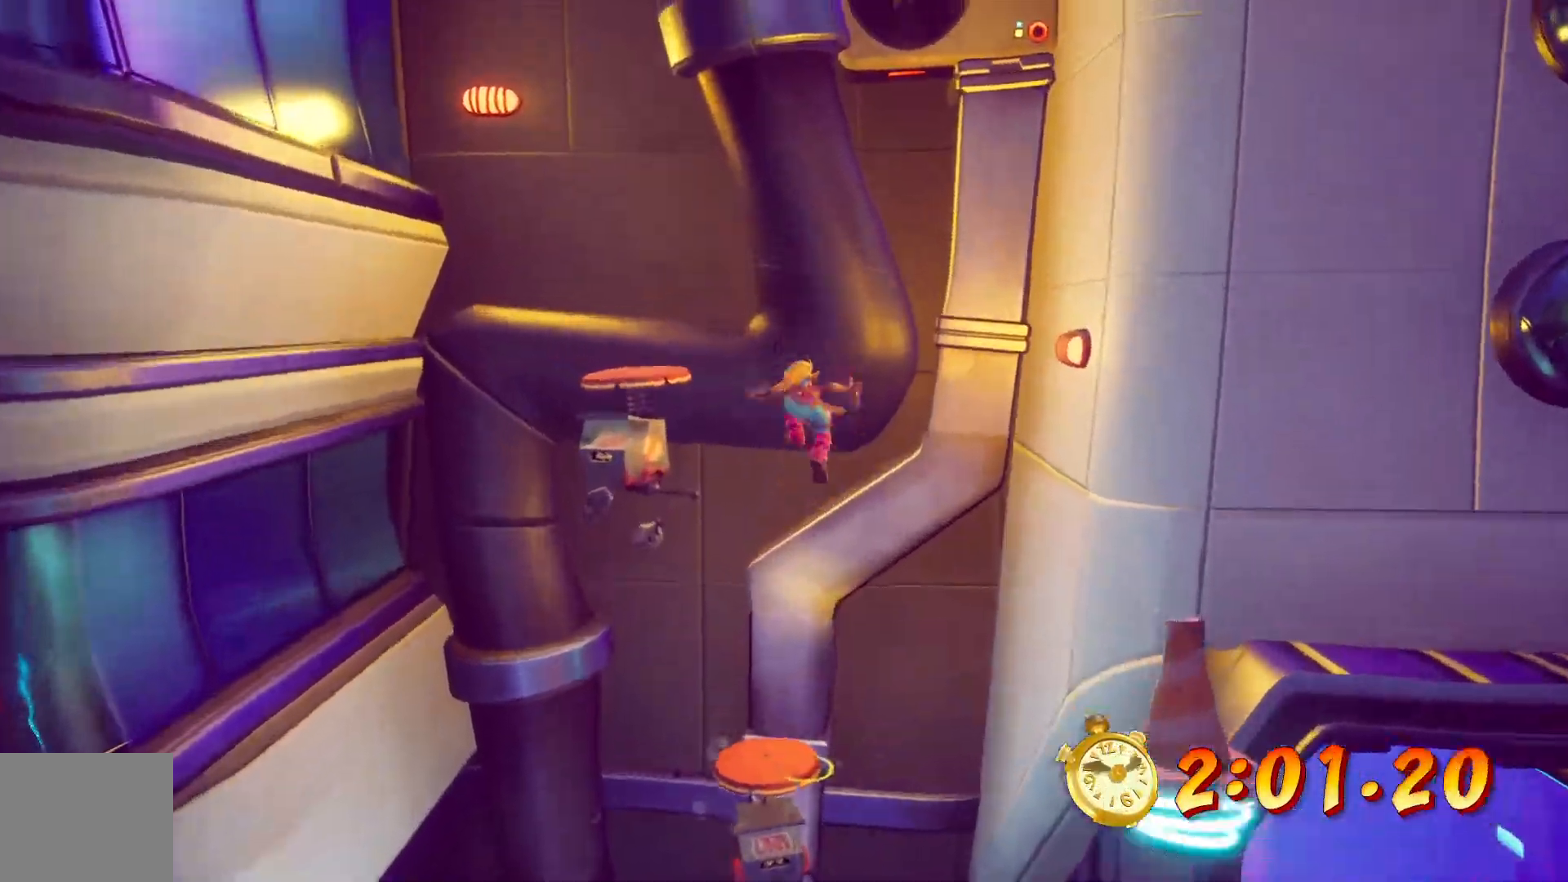
{"dt_ms": 500, "buttons": ["CROSS"], "left_stick": "center", "right_stick": "center", "events": [[467, "DPAD_LEFT", "up"]]}
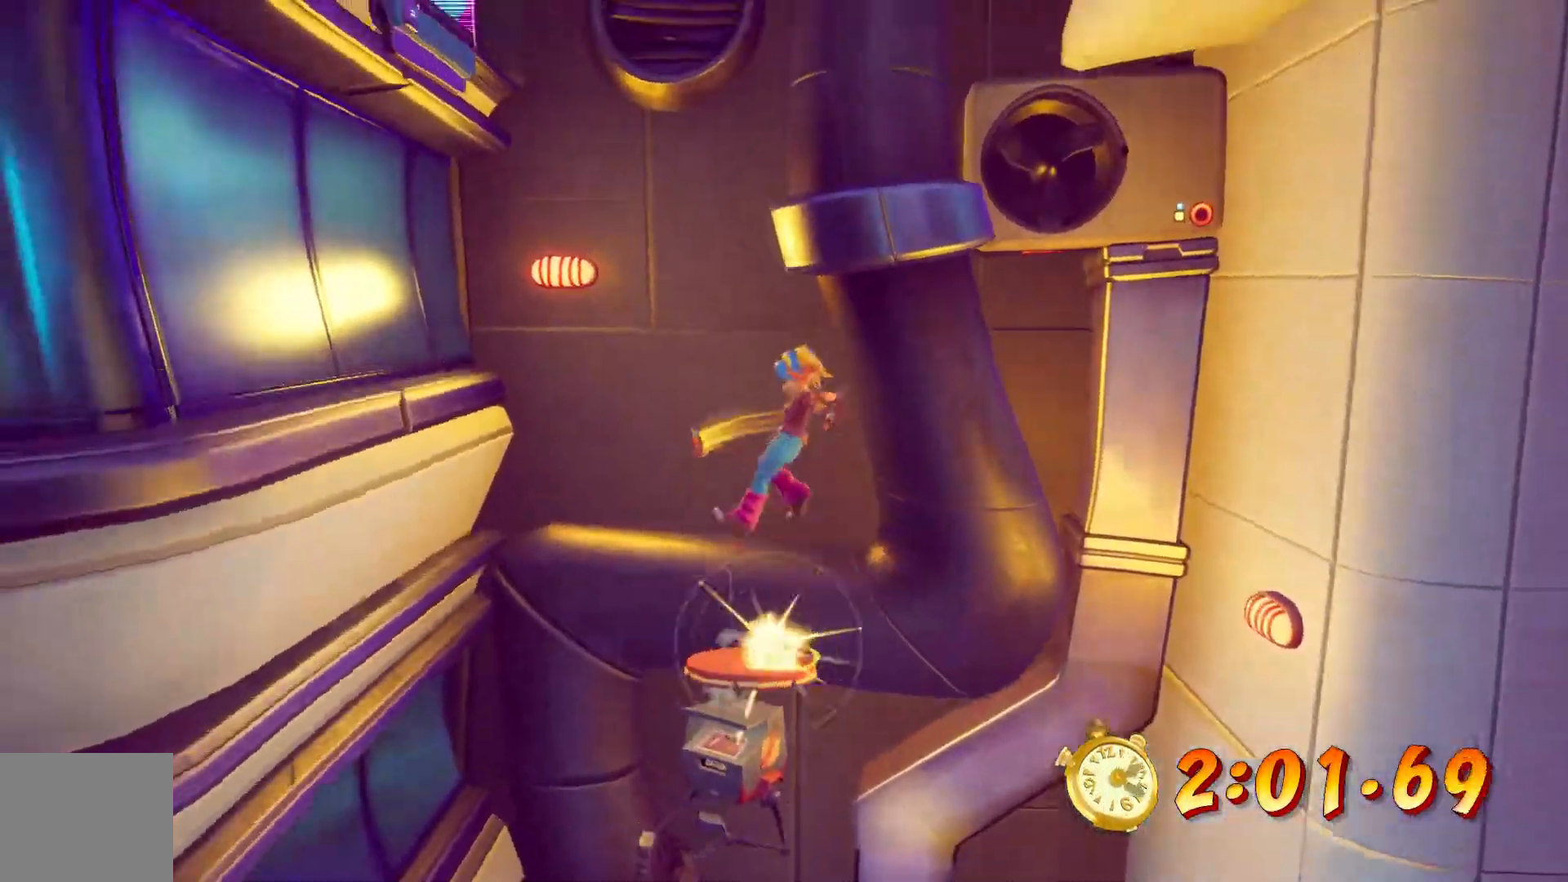
{"dt_ms": 500, "buttons": ["CROSS", "DPAD_LEFT"], "left_stick": "center", "right_stick": "center", "events": [[117, "DPAD_LEFT", "down"], [250, "CROSS", "up"], [350, "CROSS", "down"]]}
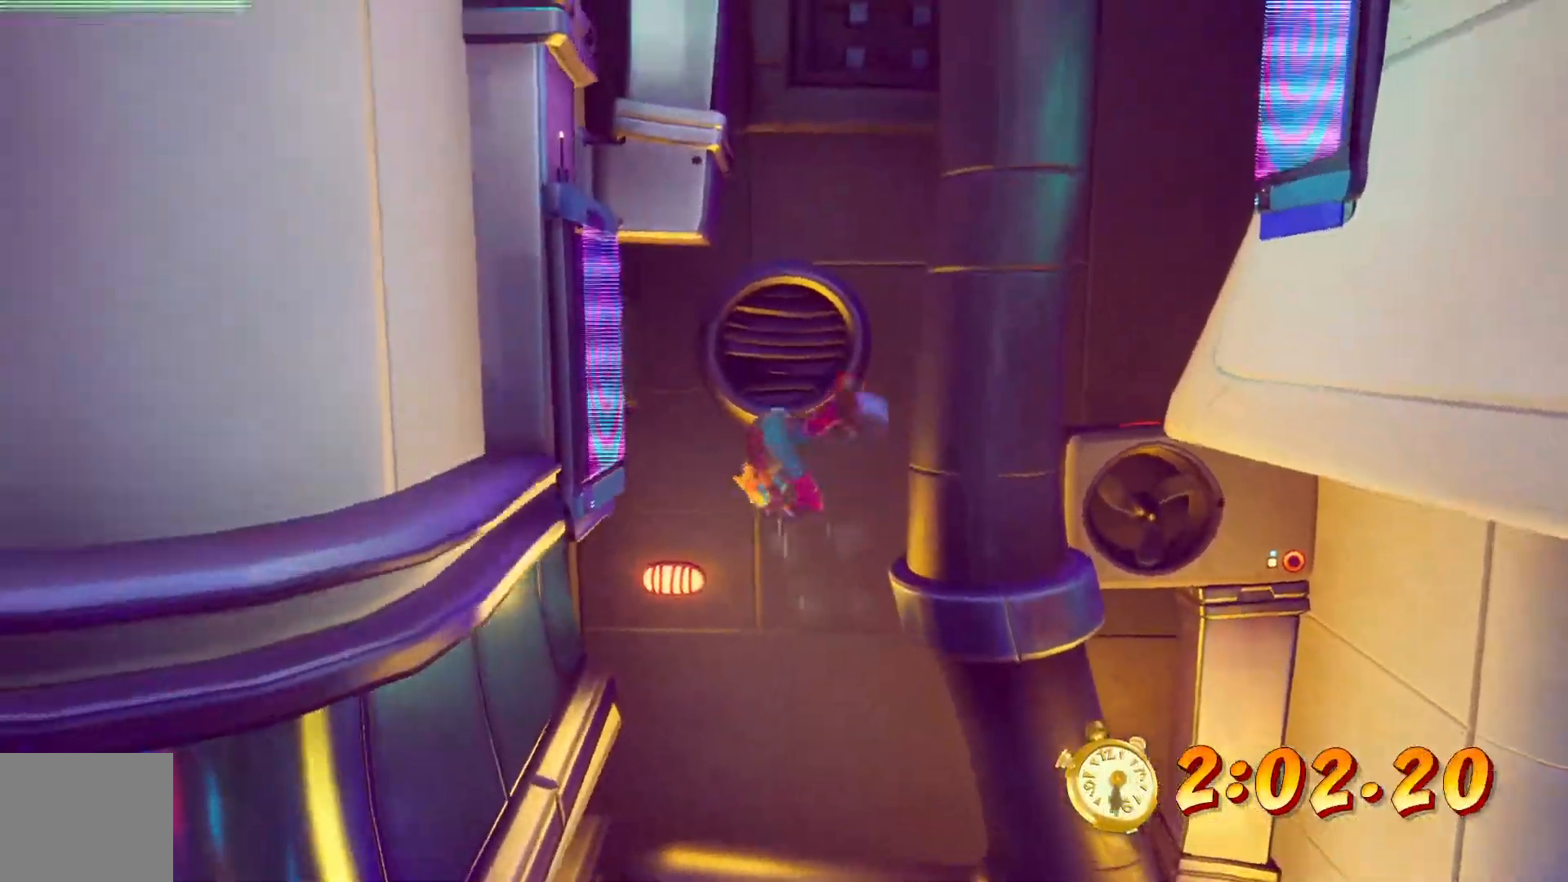
{"dt_ms": 500, "buttons": [], "left_stick": "center", "right_stick": "center", "events": [[100, "CROSS", "up"], [267, "CROSS", "down"], [383, "DPAD_LEFT", "up"], [467, "CROSS", "up"]]}
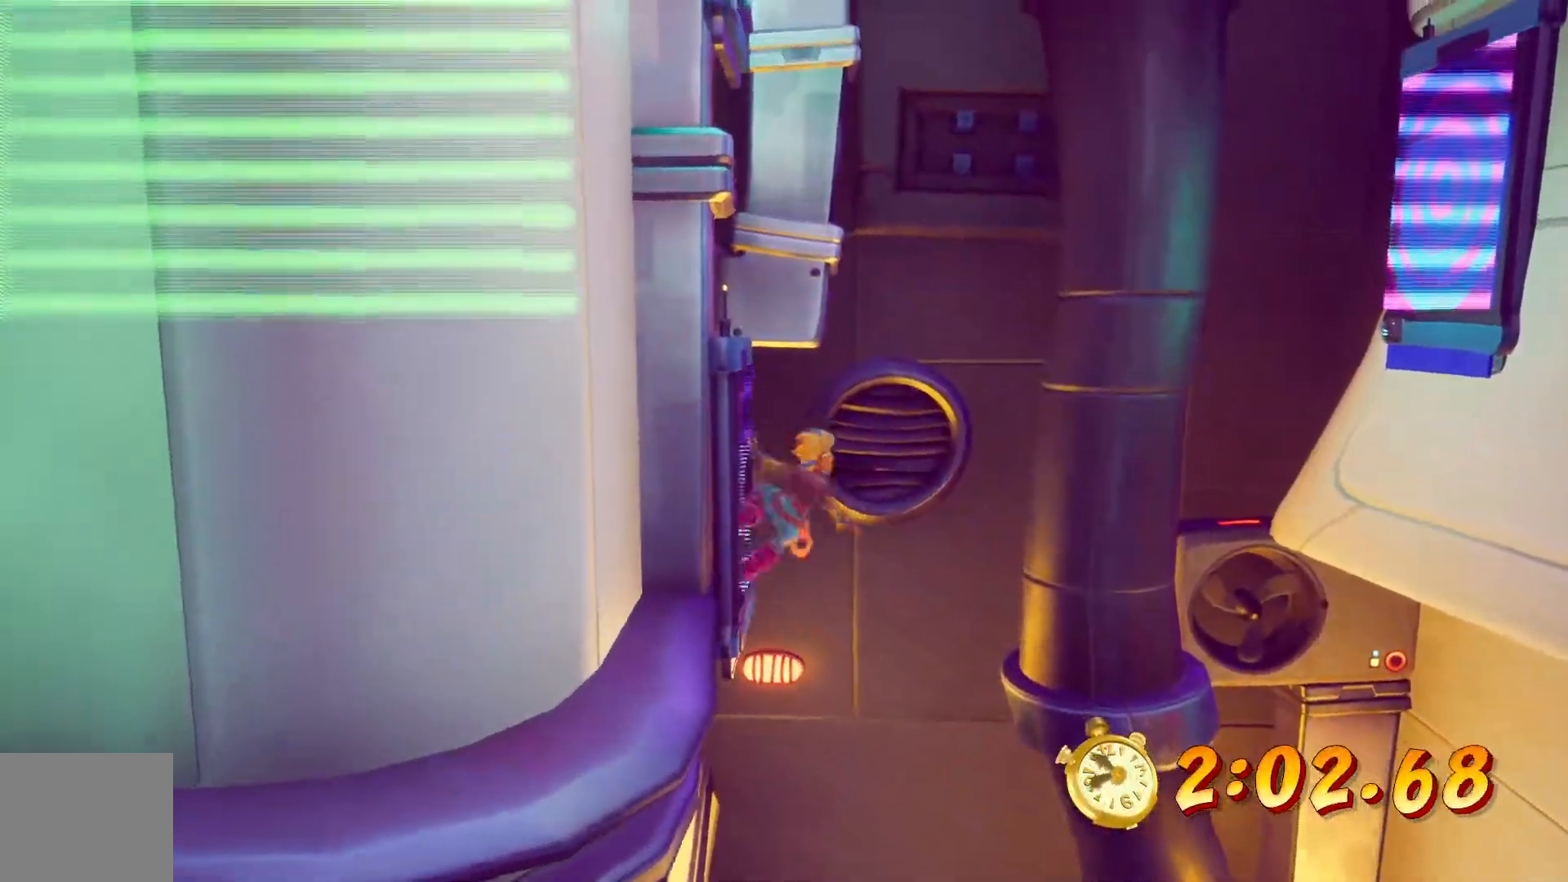
{"dt_ms": 500, "buttons": ["L2"], "left_stick": "center", "right_stick": "center", "events": [[233, "L2", "down"], [300, "L2", "up"], [500, "L2", "down"]]}
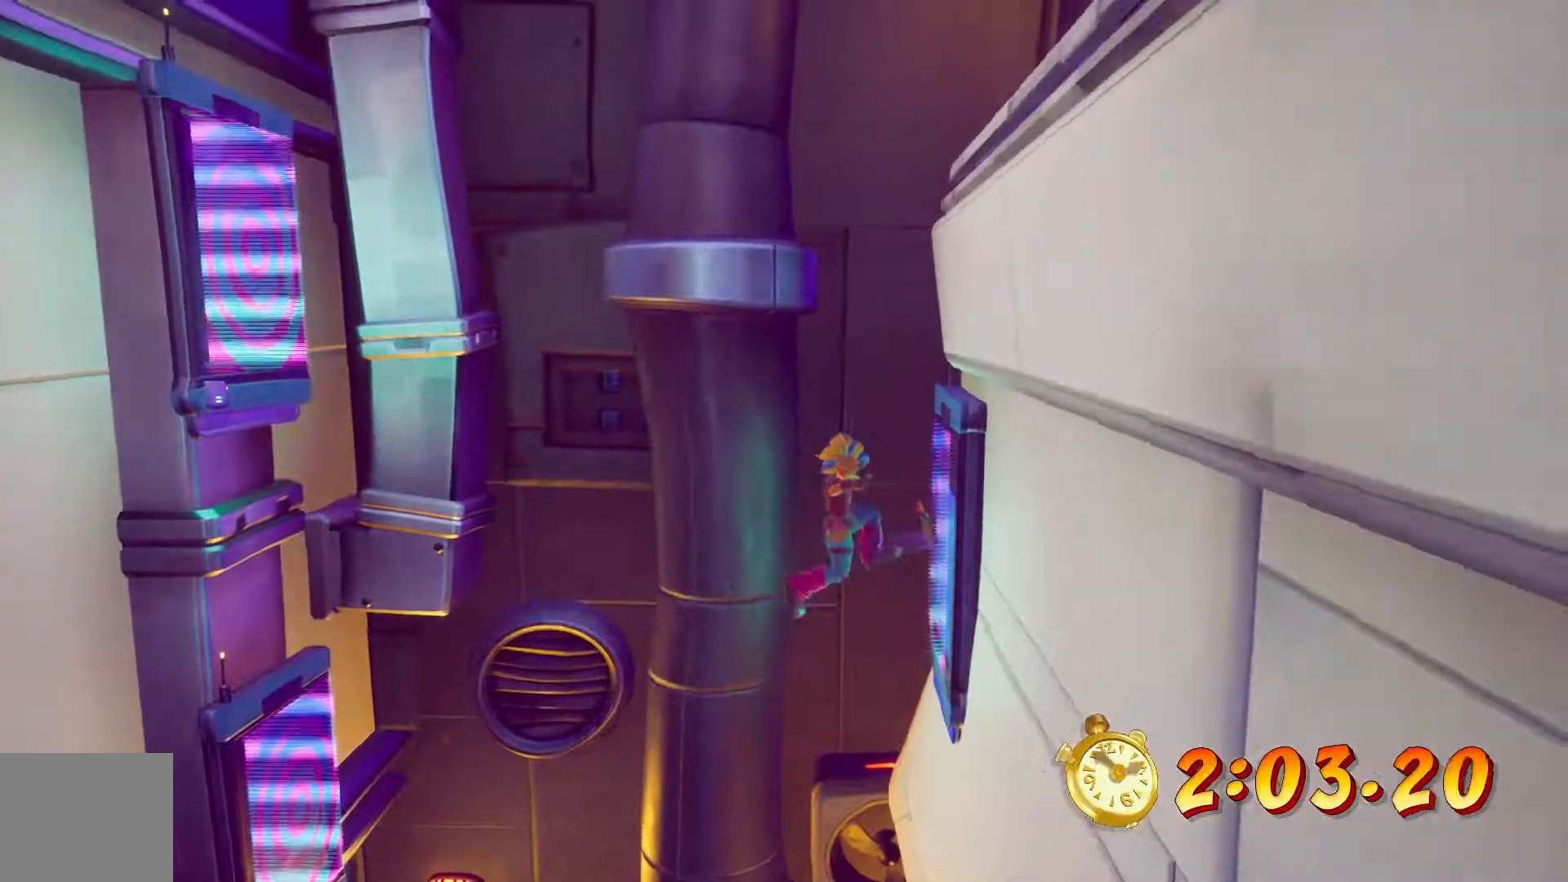
{"dt_ms": 500, "buttons": [], "left_stick": "center", "right_stick": "center"}
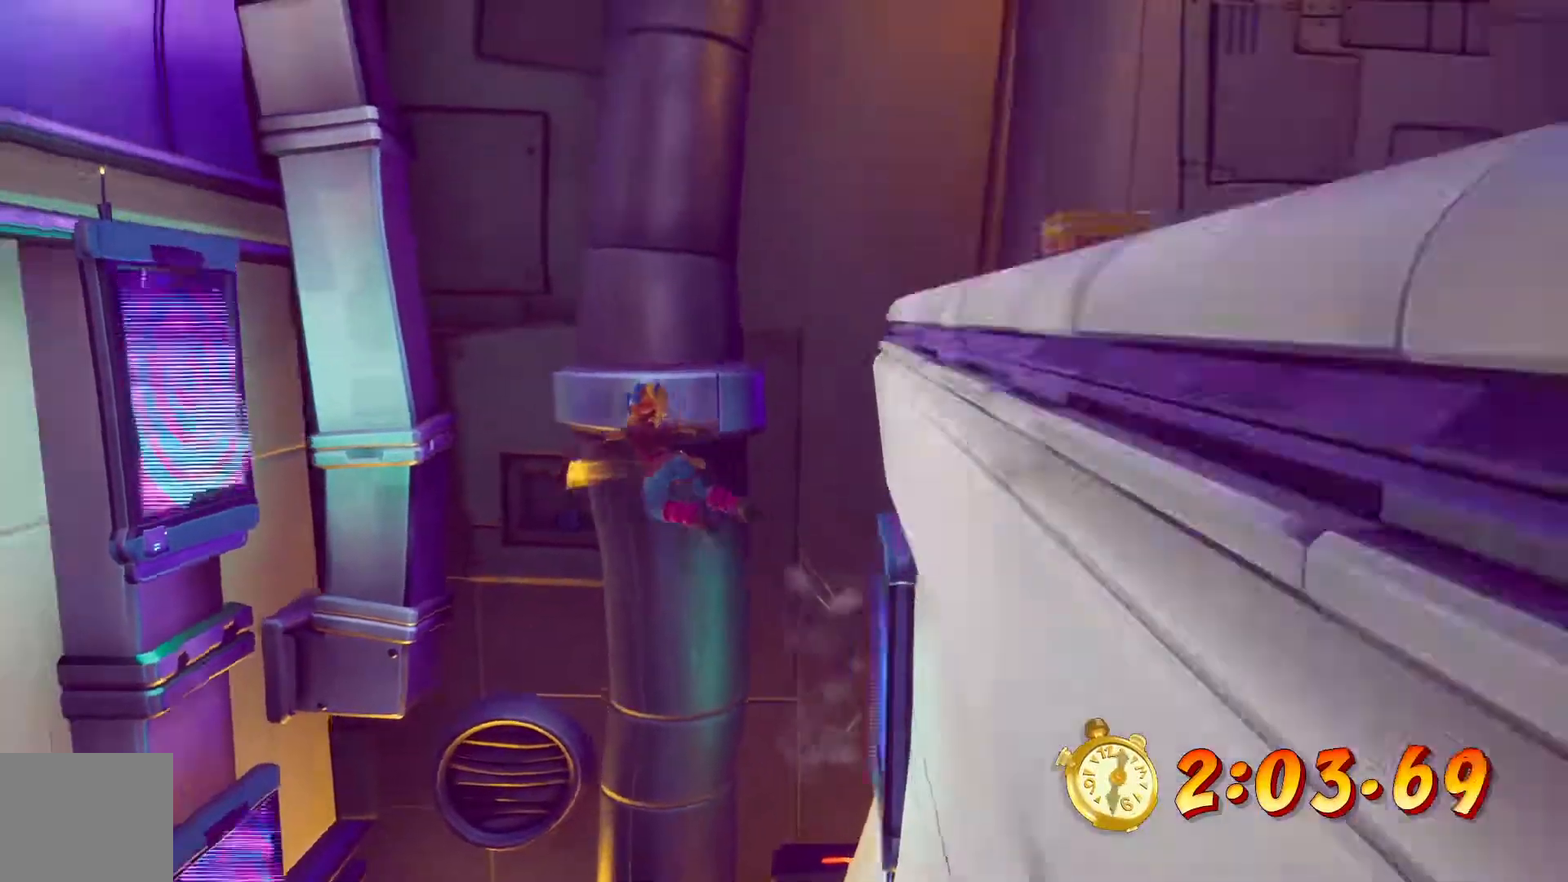
{"dt_ms": 500, "buttons": ["CROSS", "DPAD_RIGHT"], "left_stick": "center", "right_stick": "center", "events": [[33, "L2", "down"], [50, "TRIANGLE", "down"], [167, "L2", "up"], [250, "TRIANGLE", "up"], [417, "CROSS", "down"], [500, "DPAD_RIGHT", "down"]]}
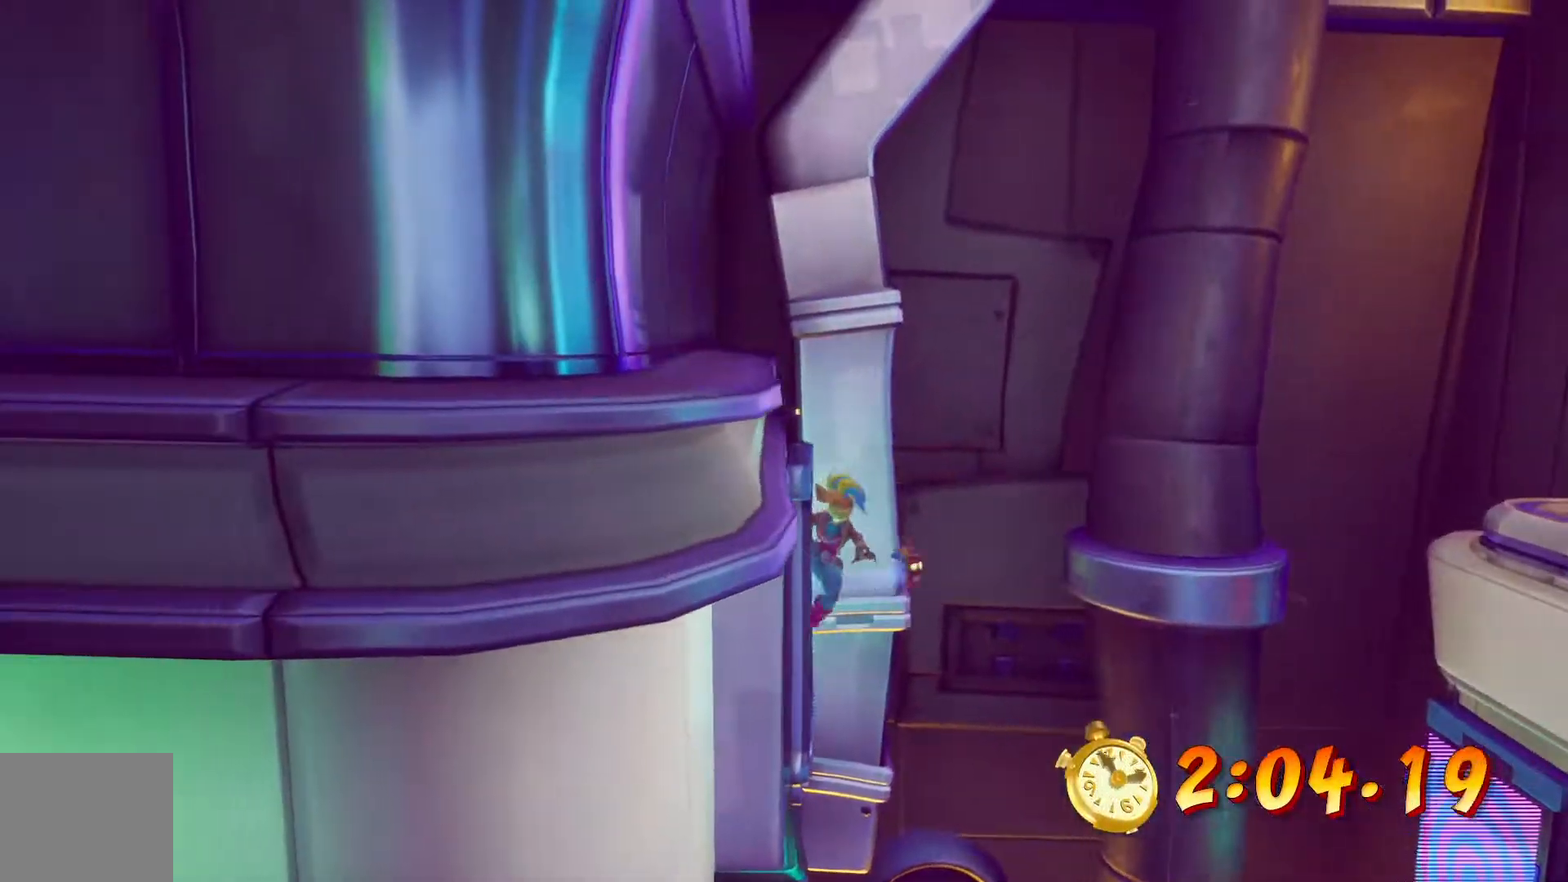
{"dt_ms": 500, "buttons": ["DPAD_RIGHT"], "left_stick": "center", "right_stick": "center", "events": [[100, "CROSS", "up"]]}
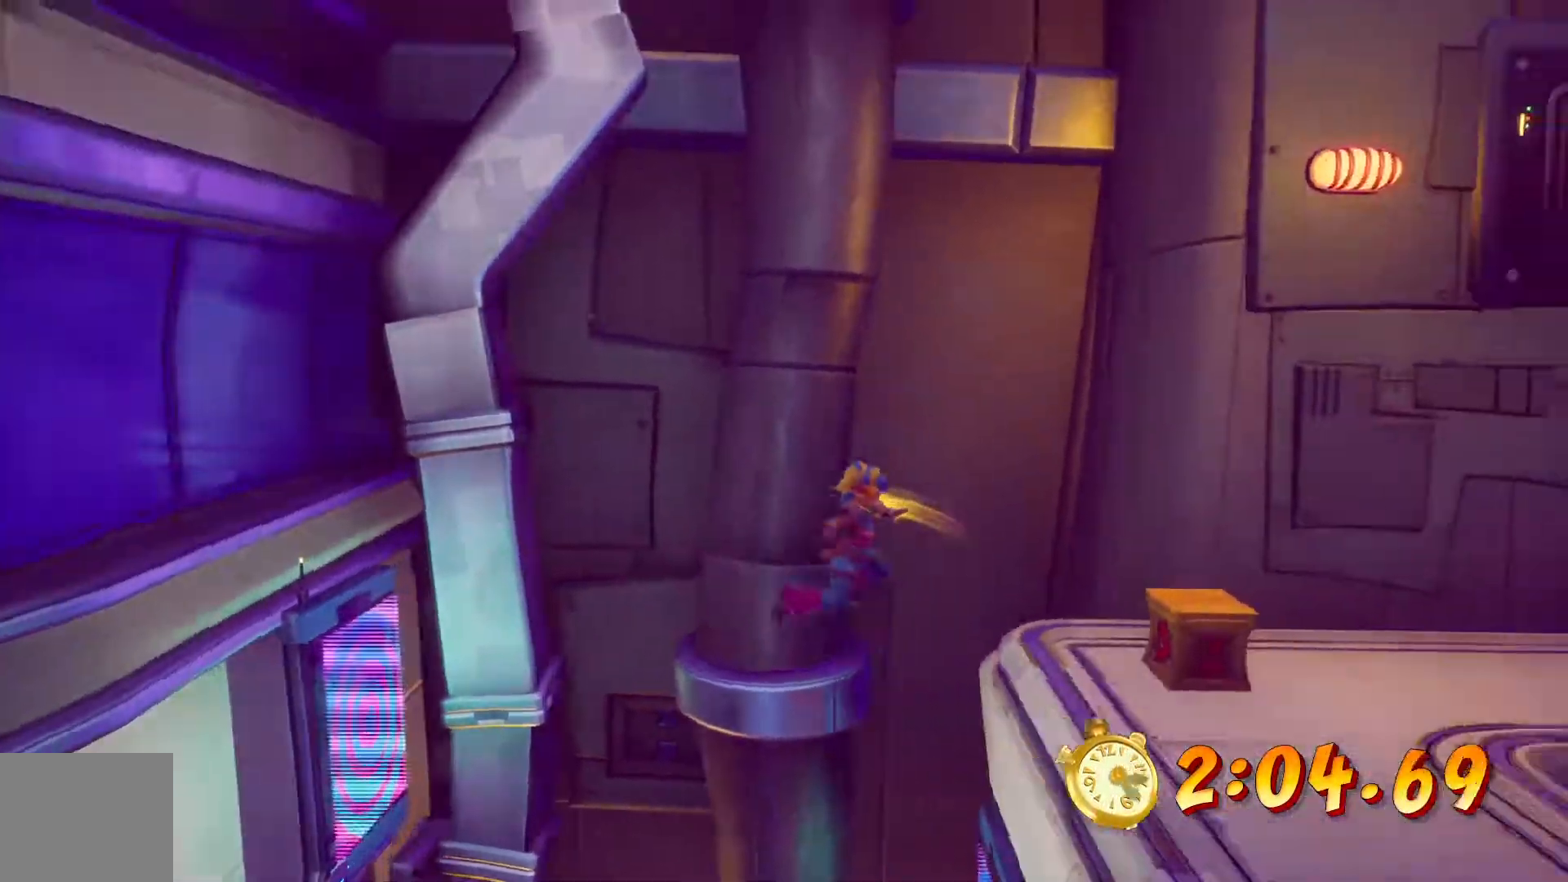
{"dt_ms": 500, "buttons": ["L2", "DPAD_DOWN"], "left_stick": "center", "right_stick": "center", "events": [[33, "DPAD_LEFT", "down"], [67, "L2", "down"], [83, "DPAD_LEFT", "up"], [150, "SQUARE", "down"], [233, "L2", "up"], [317, "SQUARE", "up"], [367, "DPAD_DOWN", "down"], [467, "L2", "down"], [483, "DPAD_RIGHT", "up"]]}